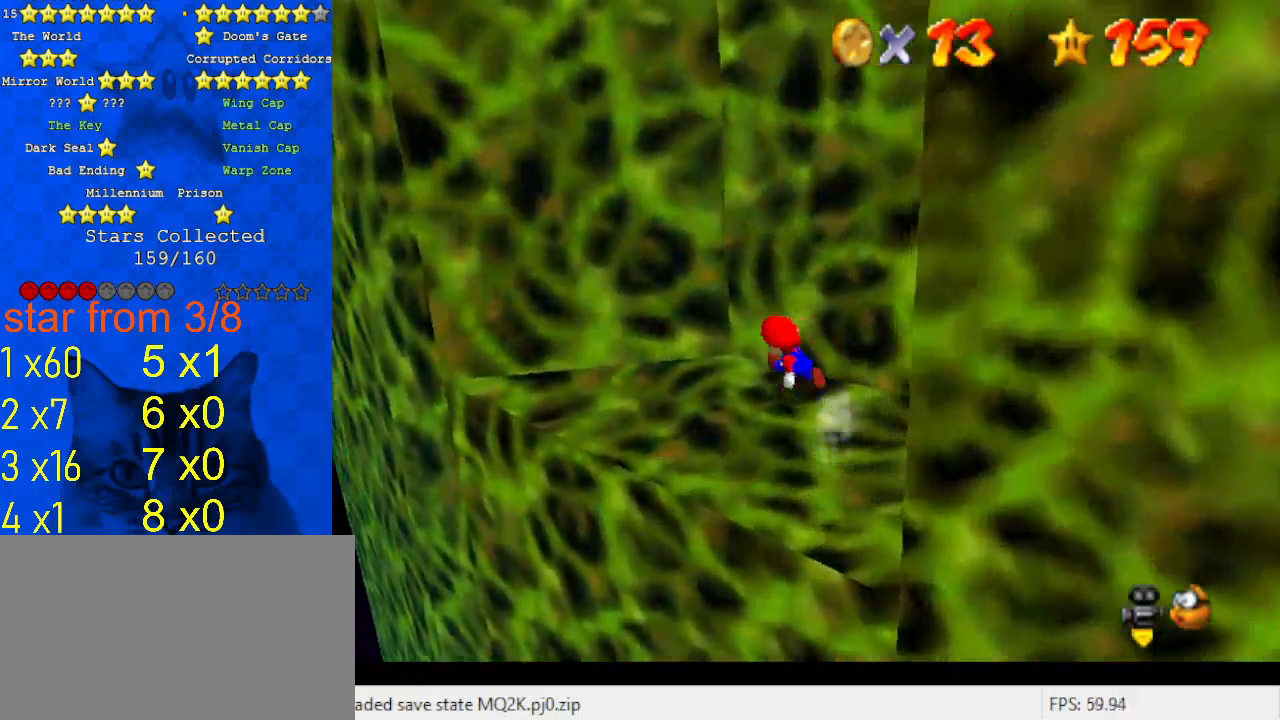
Gameplay with keyboard; each line is a JSON object with the keys held at the frame after it. "events" lists presses ("down") and releases ("up") of "a", "c", "ctrl", "d", "down", "left", "return", "right", "s", "shift", "up", "w", "x" and "y" between this image and that frame as [ms after this image, input, new state], when the widget could be followed in between. No other keys are recorded. Mouse input is not recorded.
{"keys": ["left"], "events": [[500, "up", "up"]]}
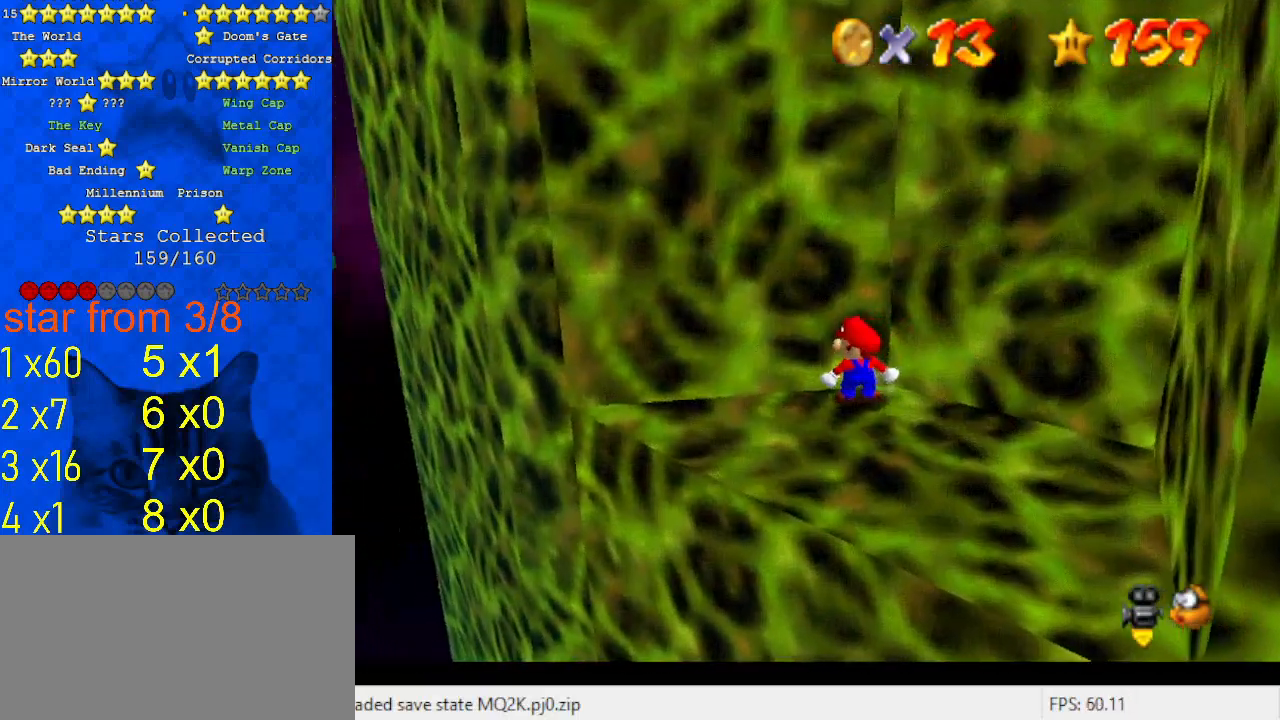
{"keys": ["a"], "events": [[67, "left", "up"], [333, "up", "down"], [433, "up", "up"], [467, "a", "down"]]}
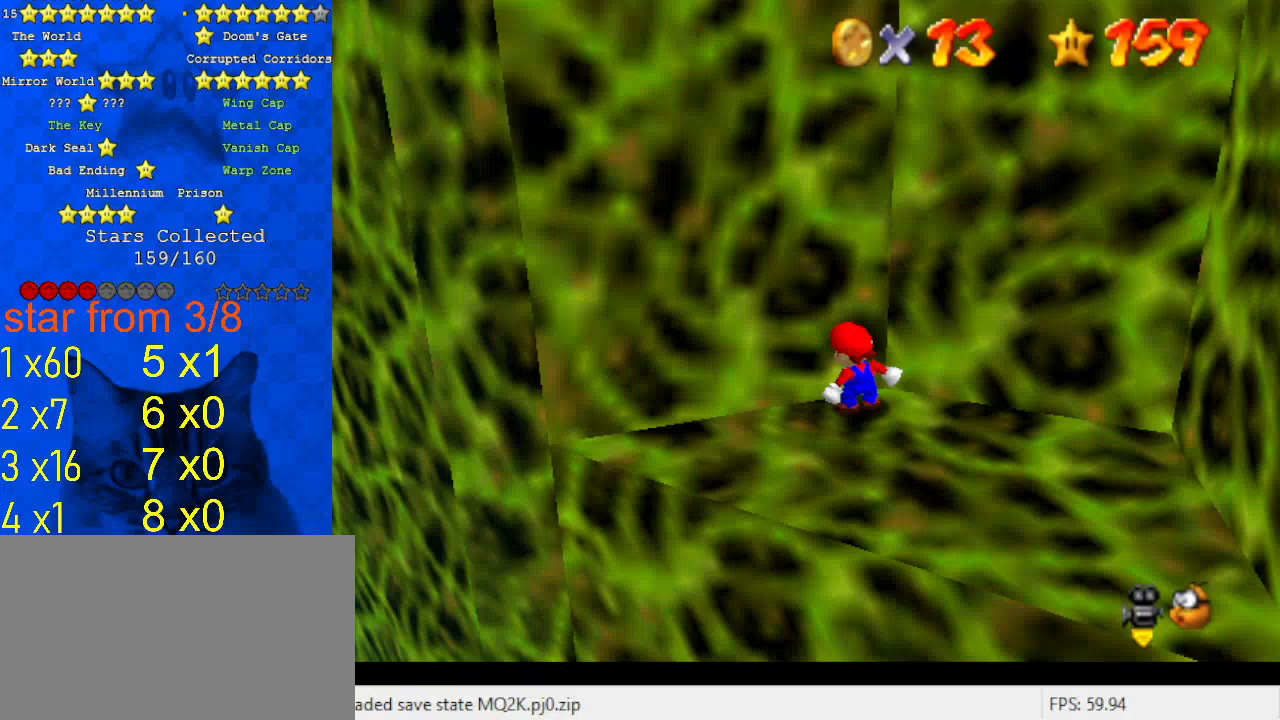
{"keys": ["down", "right"], "events": [[33, "a", "up"], [100, "a", "down"], [200, "a", "up"], [200, "down", "down"], [333, "right", "down"]]}
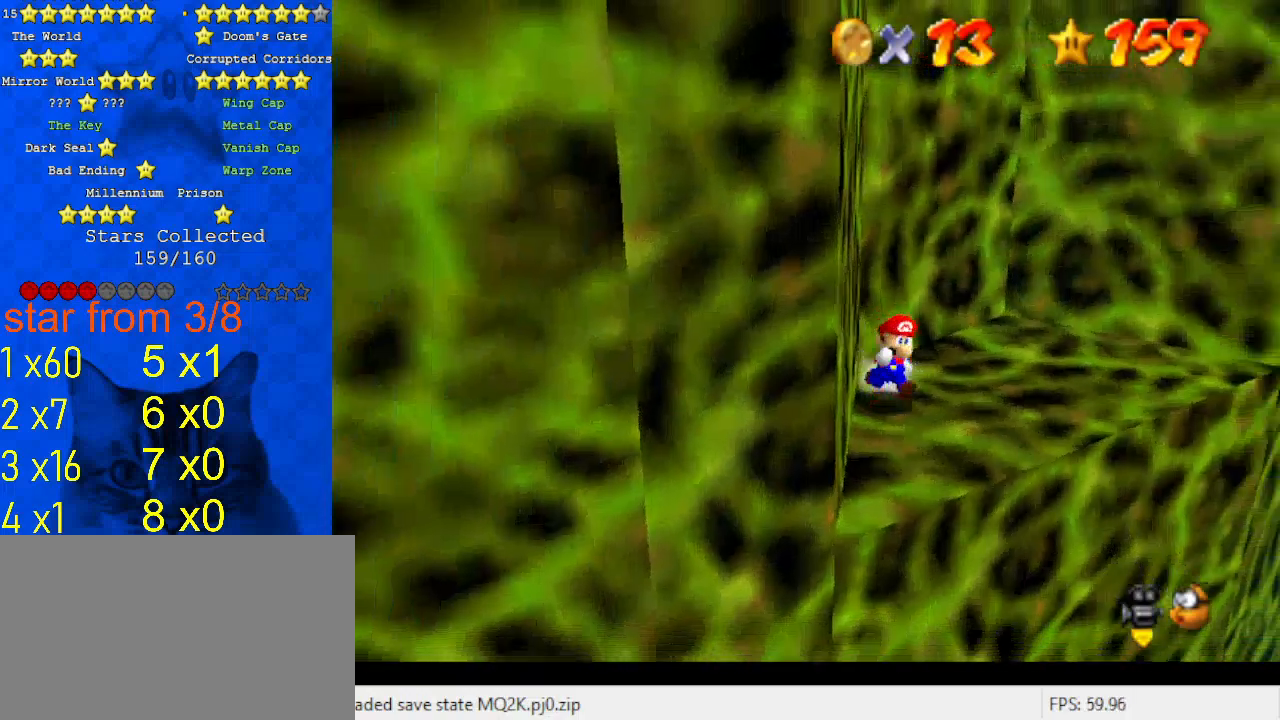
{"keys": ["left", "shift", "up"], "events": [[133, "down", "up"], [367, "left", "down"], [367, "right", "up"], [367, "up", "down"], [467, "shift", "down"]]}
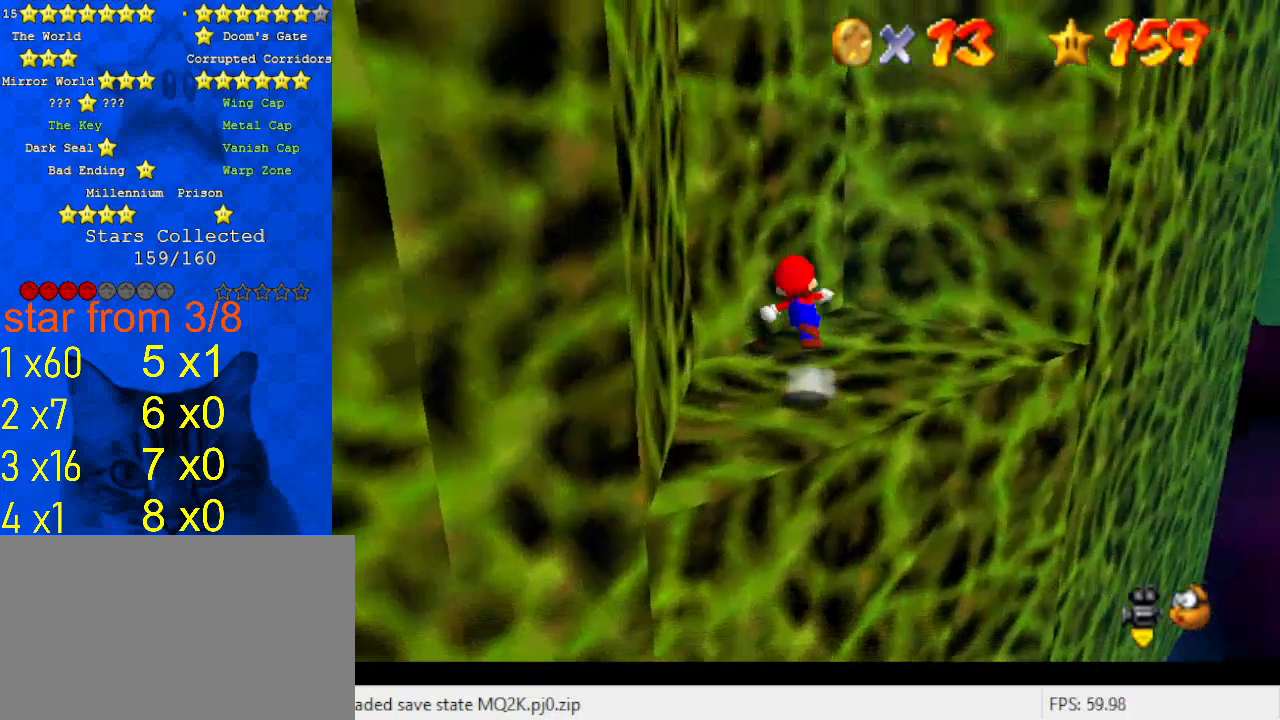
{"keys": ["right", "shift"], "events": [[33, "d", "down"], [100, "left", "up"], [233, "d", "up"], [233, "left", "down"], [367, "shift", "up"], [467, "left", "up"], [467, "right", "down"], [467, "up", "up"], [500, "shift", "down"]]}
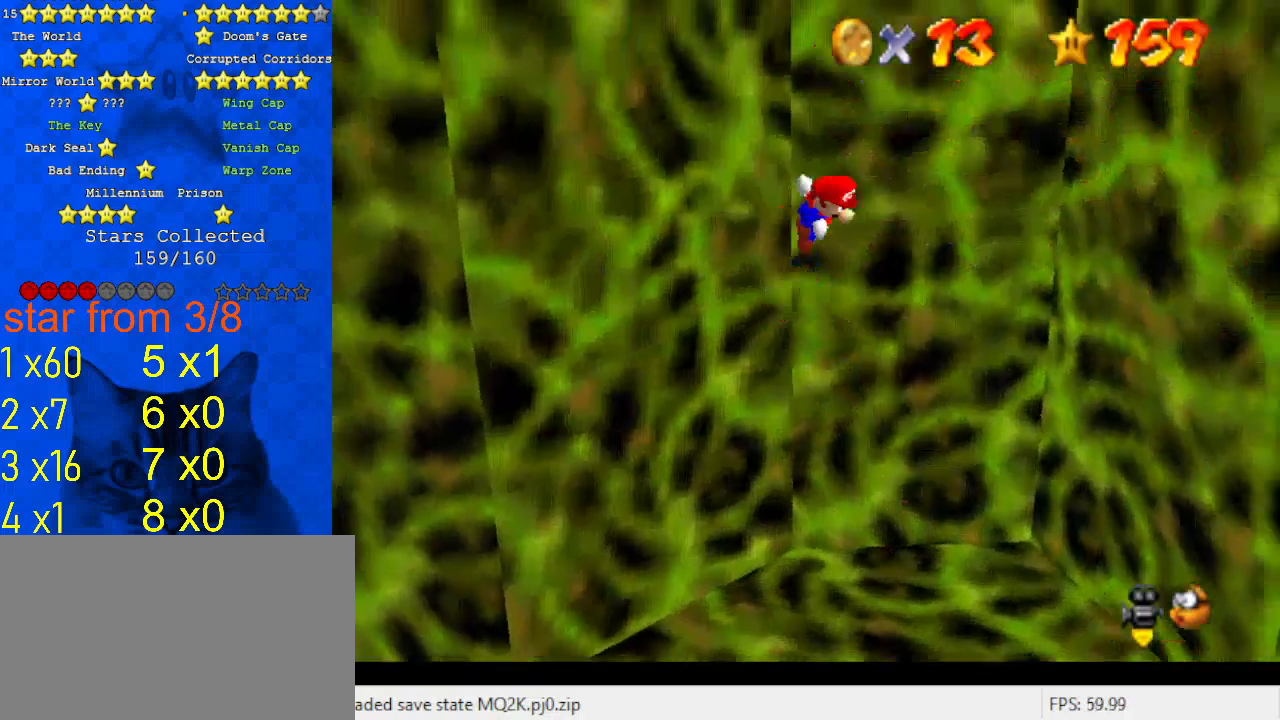
{"keys": ["left", "up"], "events": [[433, "shift", "up"], [467, "left", "down"], [467, "right", "up"], [467, "up", "down"]]}
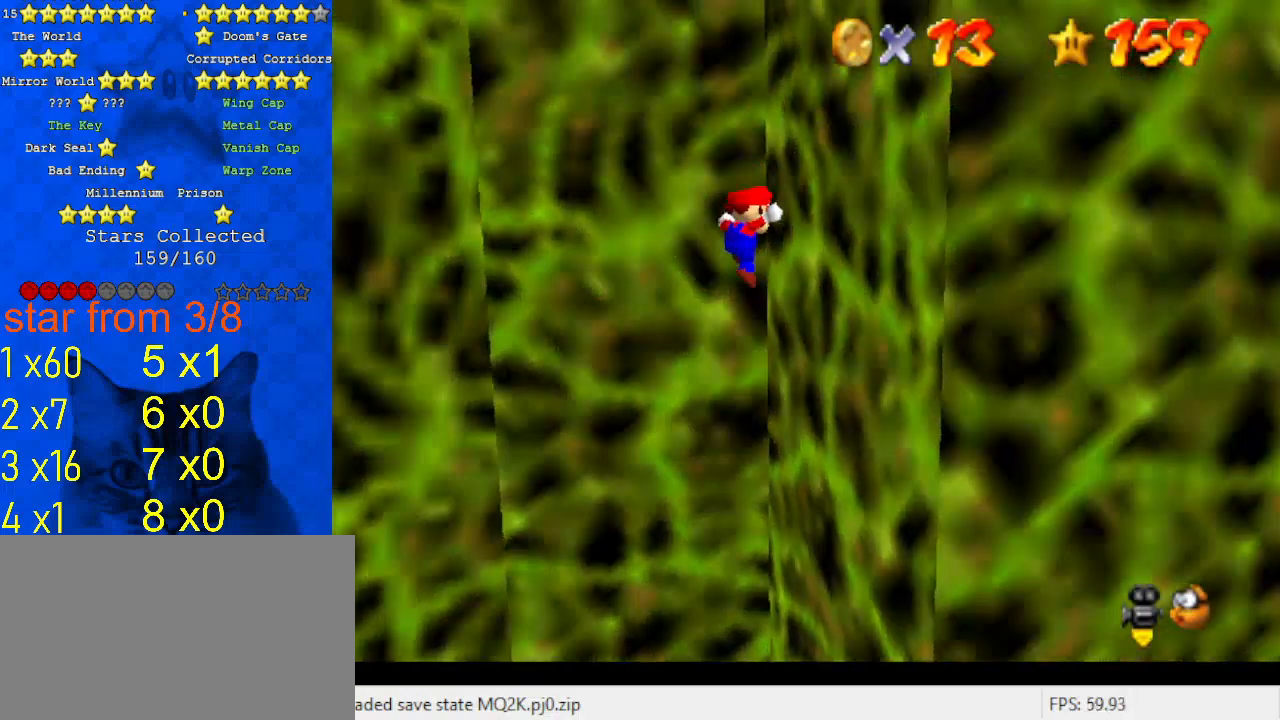
{"keys": ["left", "shift", "up"], "events": [[33, "shift", "down"]]}
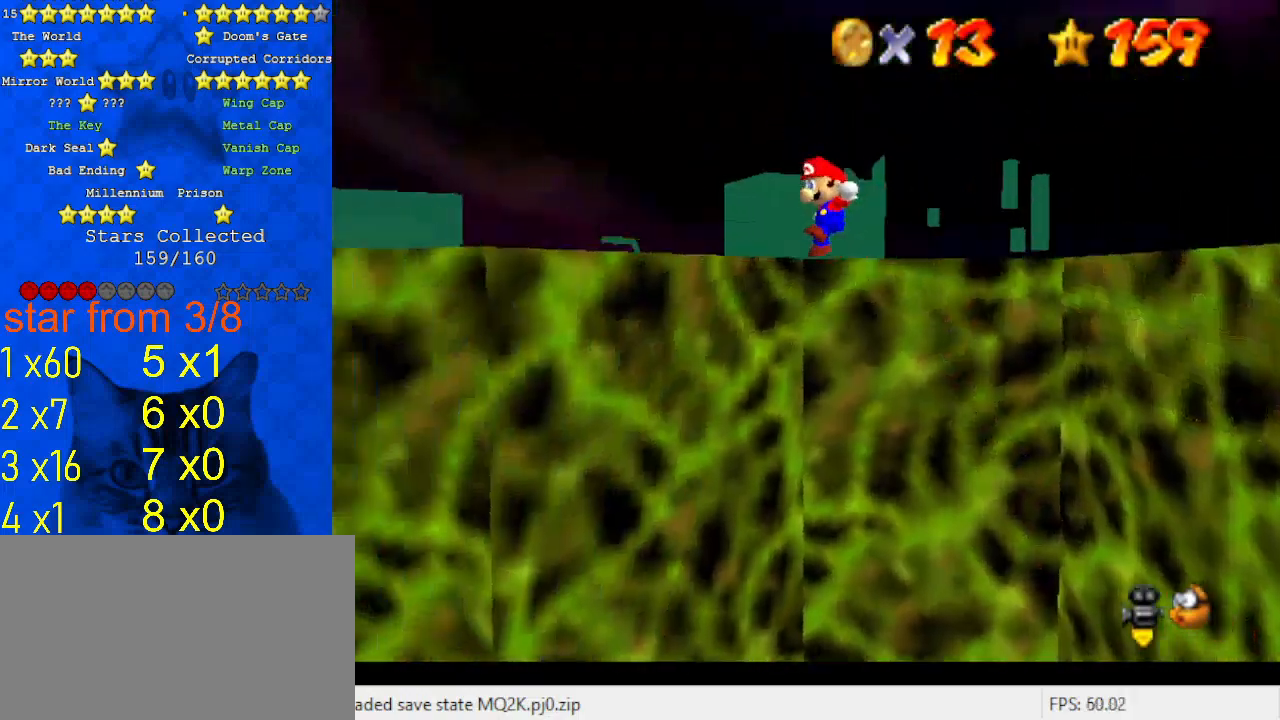
{"keys": ["up"], "events": [[33, "left", "up"], [367, "shift", "up"]]}
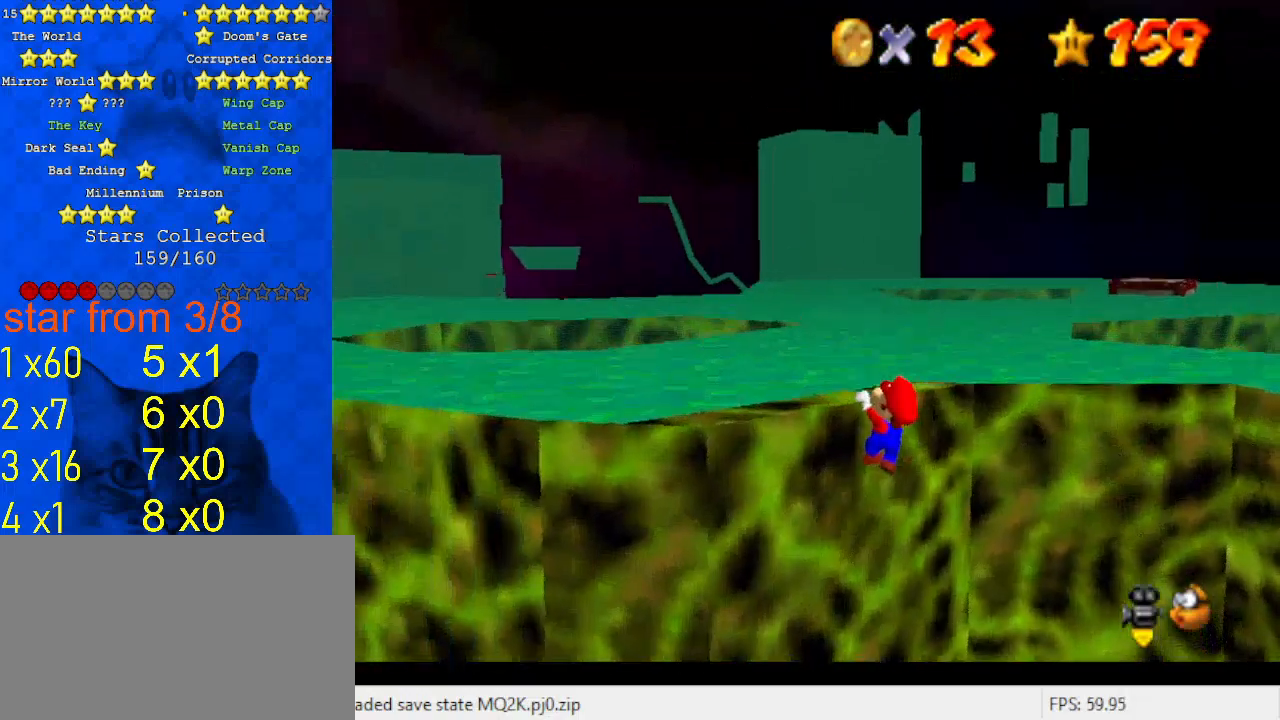
{"keys": ["up"], "events": [[267, "up", "up"], [500, "up", "down"]]}
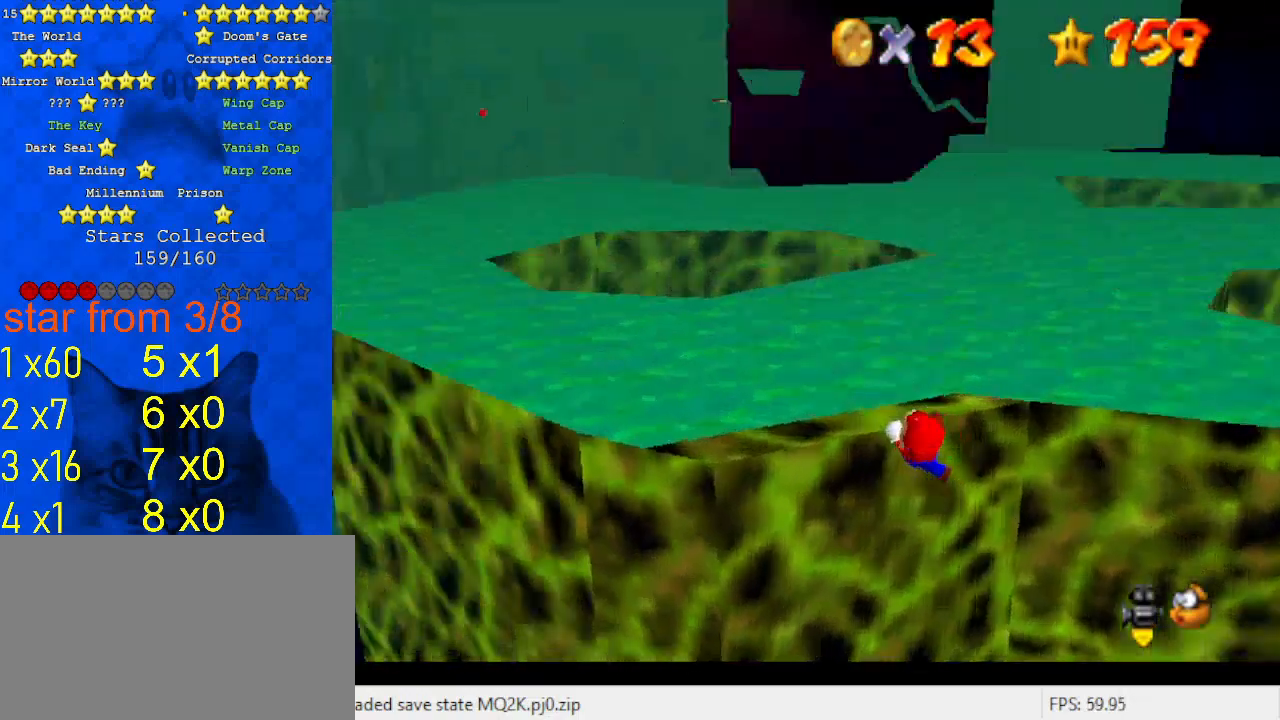
{"keys": [], "events": [[100, "up", "up"], [200, "a", "down"], [300, "a", "up"], [333, "a", "down"], [433, "a", "up"]]}
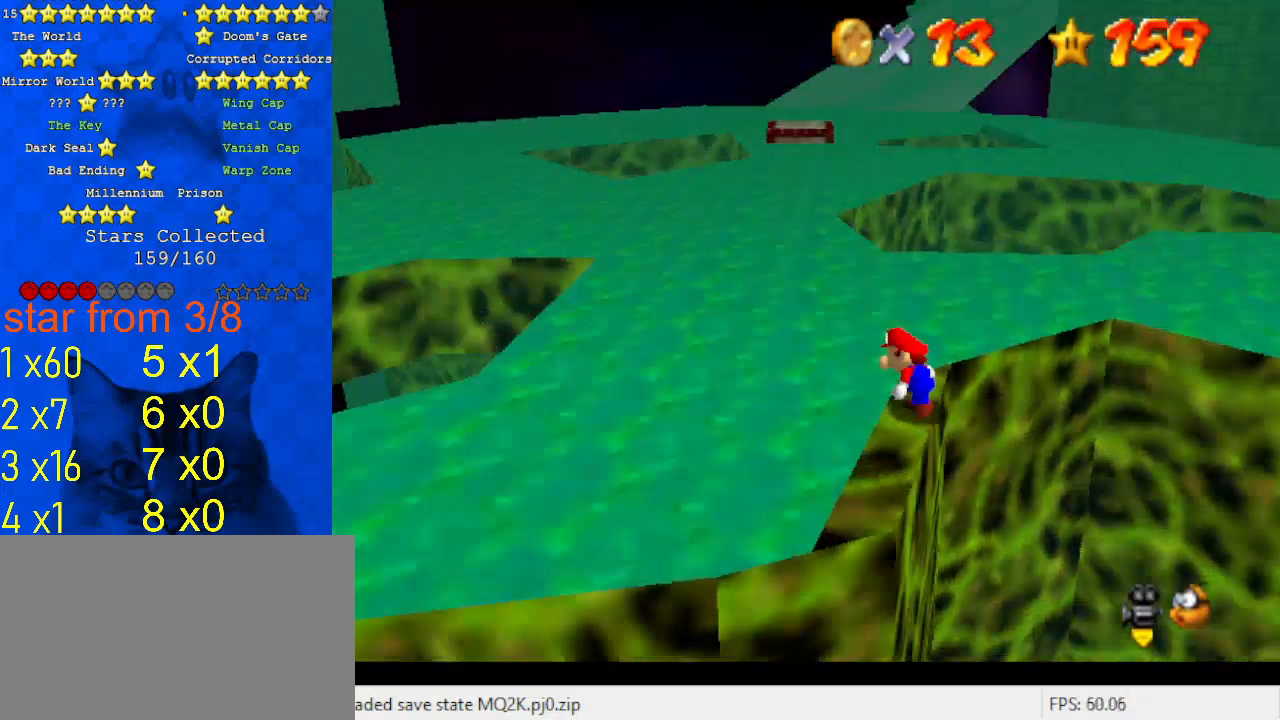
{"keys": ["right"], "events": [[33, "w", "down"], [133, "w", "up"], [367, "shift", "down"], [433, "right", "down"], [500, "shift", "up"]]}
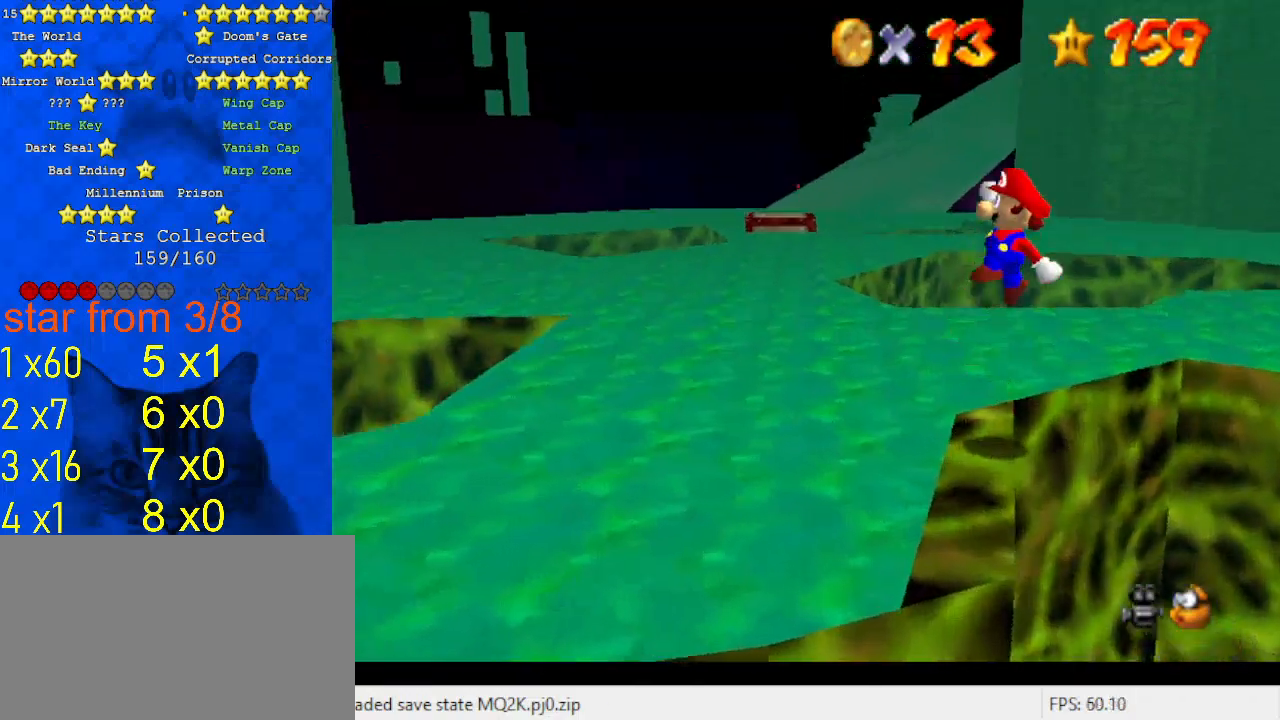
{"keys": [], "events": [[33, "right", "up"], [133, "ctrl", "down"], [133, "left", "down"], [233, "left", "up"], [267, "ctrl", "up"]]}
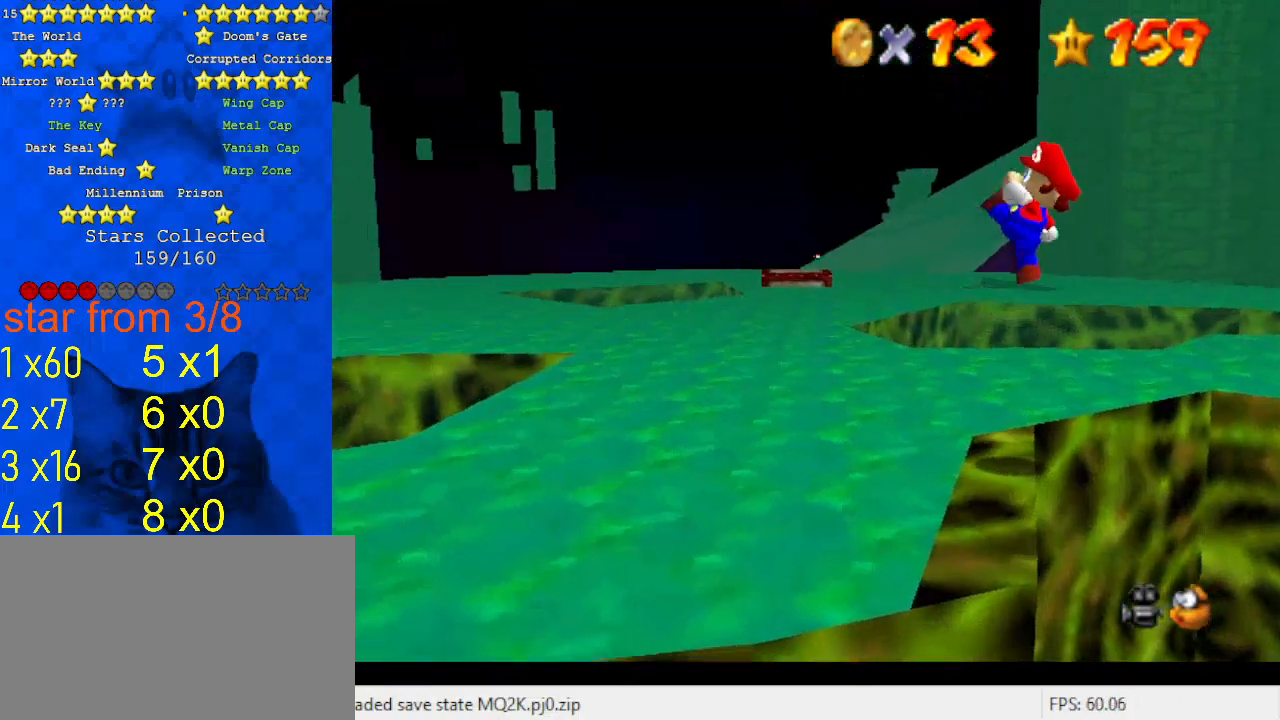
{"keys": ["left", "shift"], "events": [[67, "left", "down"], [267, "shift", "down"]]}
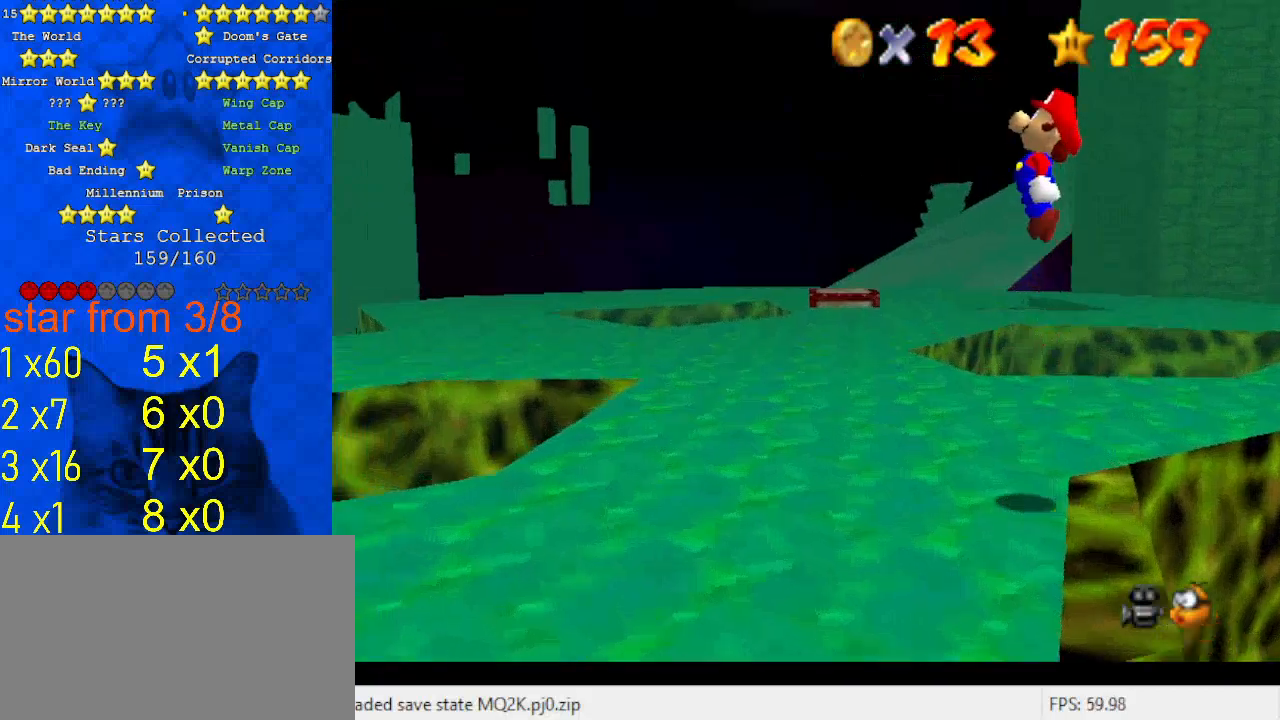
{"keys": ["right", "shift"], "events": [[433, "left", "up"], [433, "right", "down"]]}
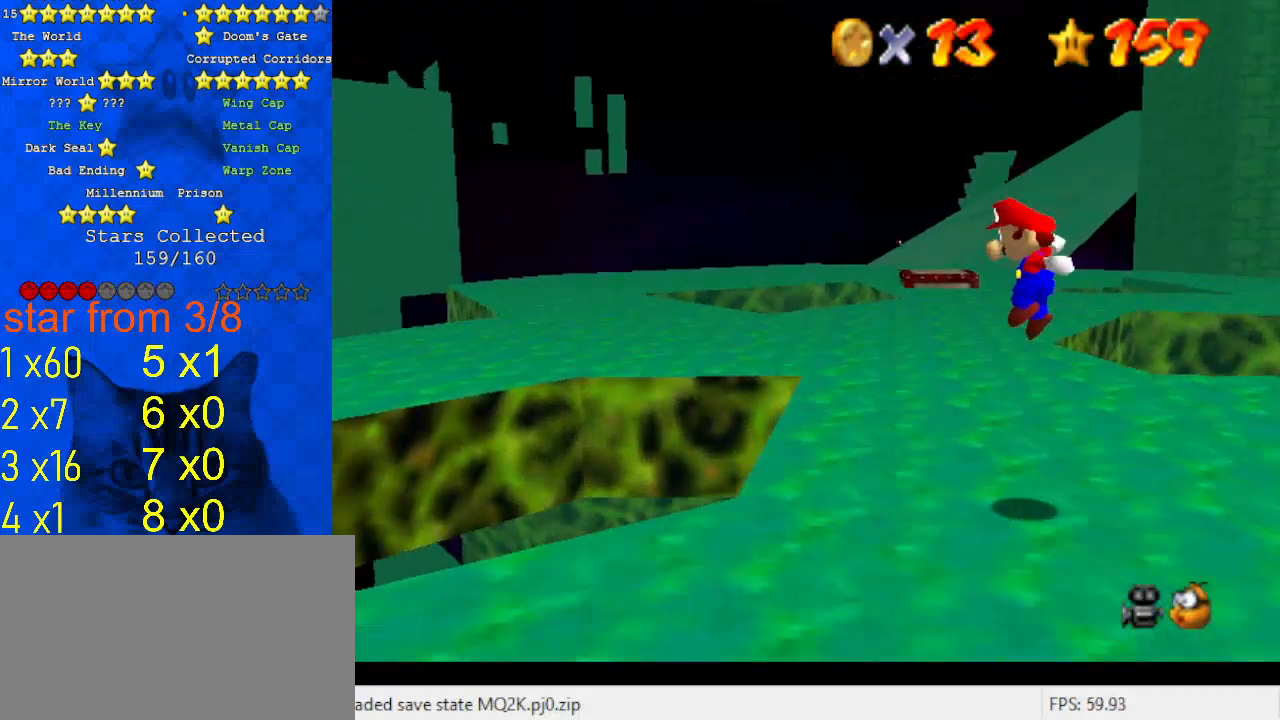
{"keys": ["left", "shift"], "events": [[67, "right", "up"], [100, "ctrl", "down"], [100, "left", "down"], [400, "ctrl", "up"]]}
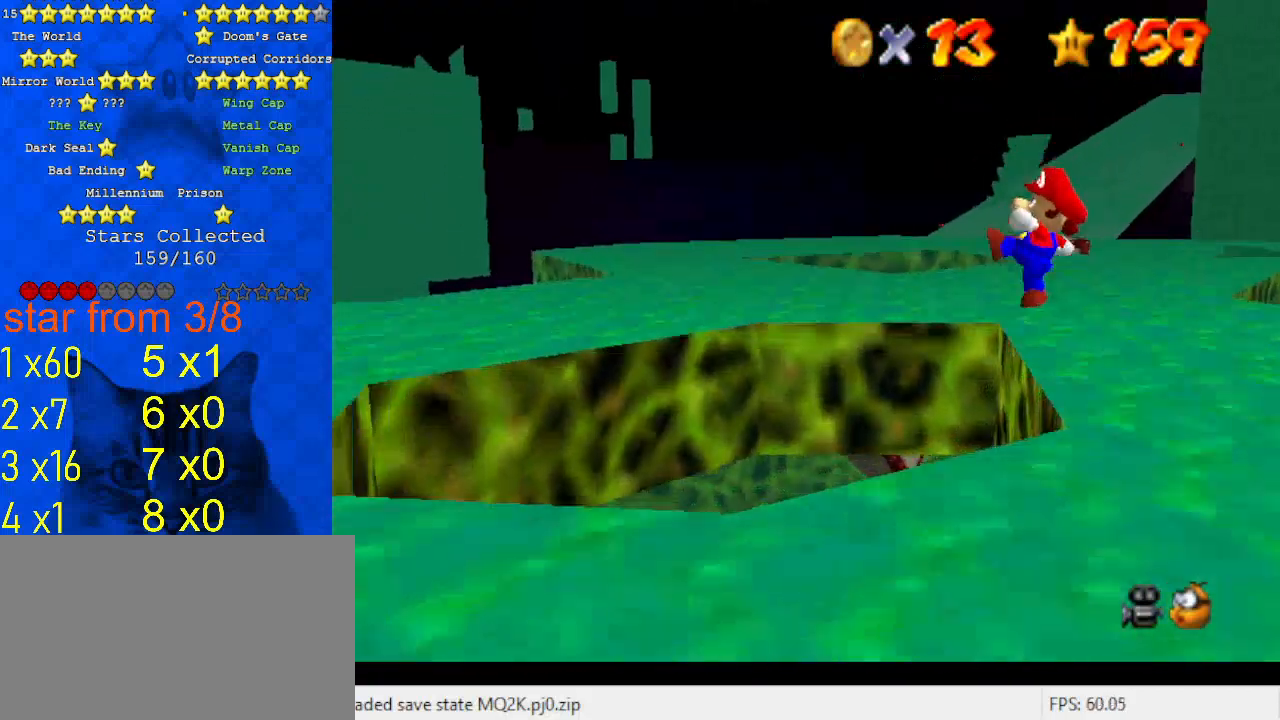
{"keys": ["c", "down", "right"], "events": [[33, "shift", "up"], [133, "left", "up"], [133, "right", "down"], [267, "c", "down"], [267, "down", "down"], [300, "c", "up"], [400, "c", "down"]]}
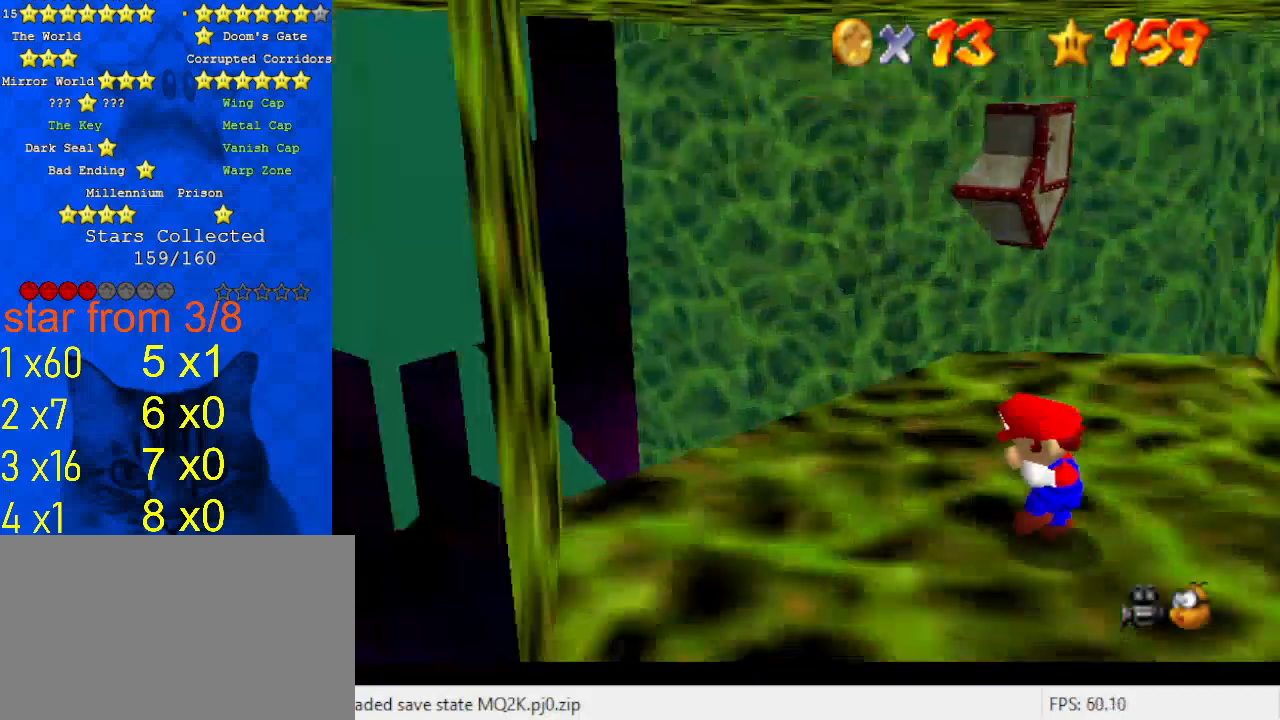
{"keys": ["d"], "events": [[33, "c", "up"], [33, "down", "up"], [33, "right", "up"], [500, "d", "down"]]}
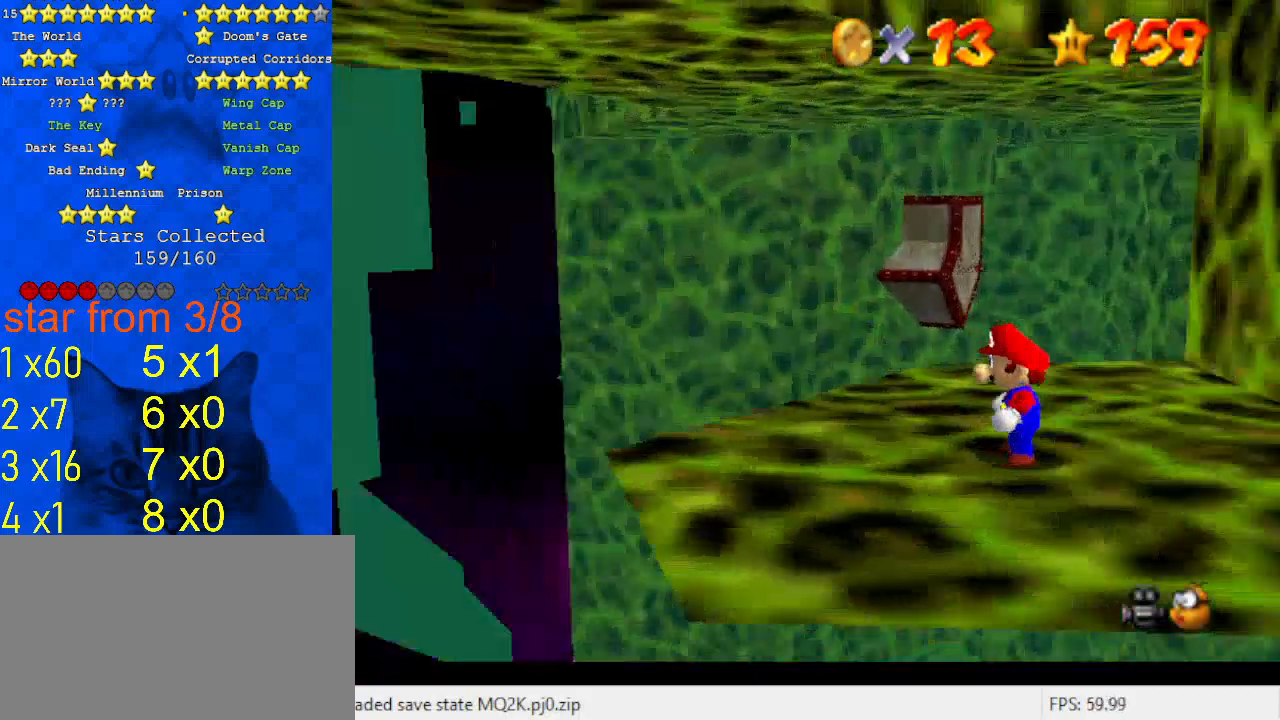
{"keys": ["right"], "events": [[100, "d", "up"], [200, "right", "down"]]}
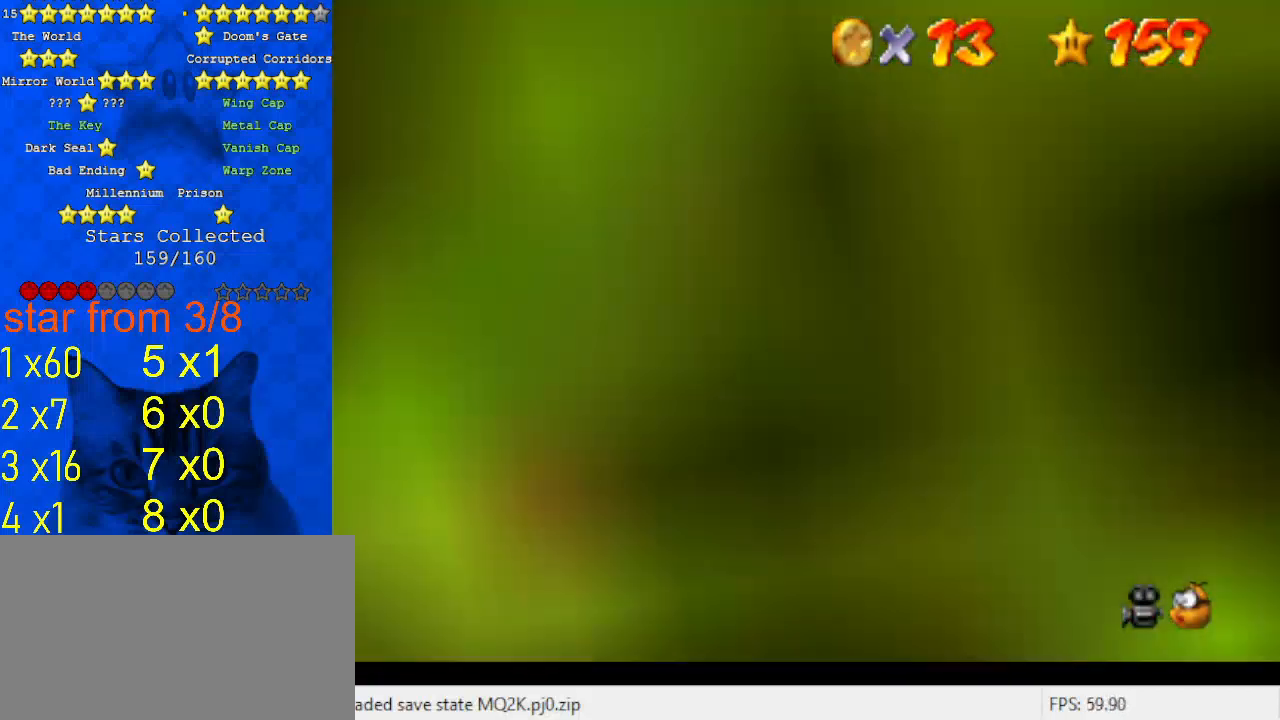
{"keys": [], "events": [[33, "right", "up"], [100, "up", "down"], [200, "w", "down"], [300, "w", "up"], [467, "up", "up"]]}
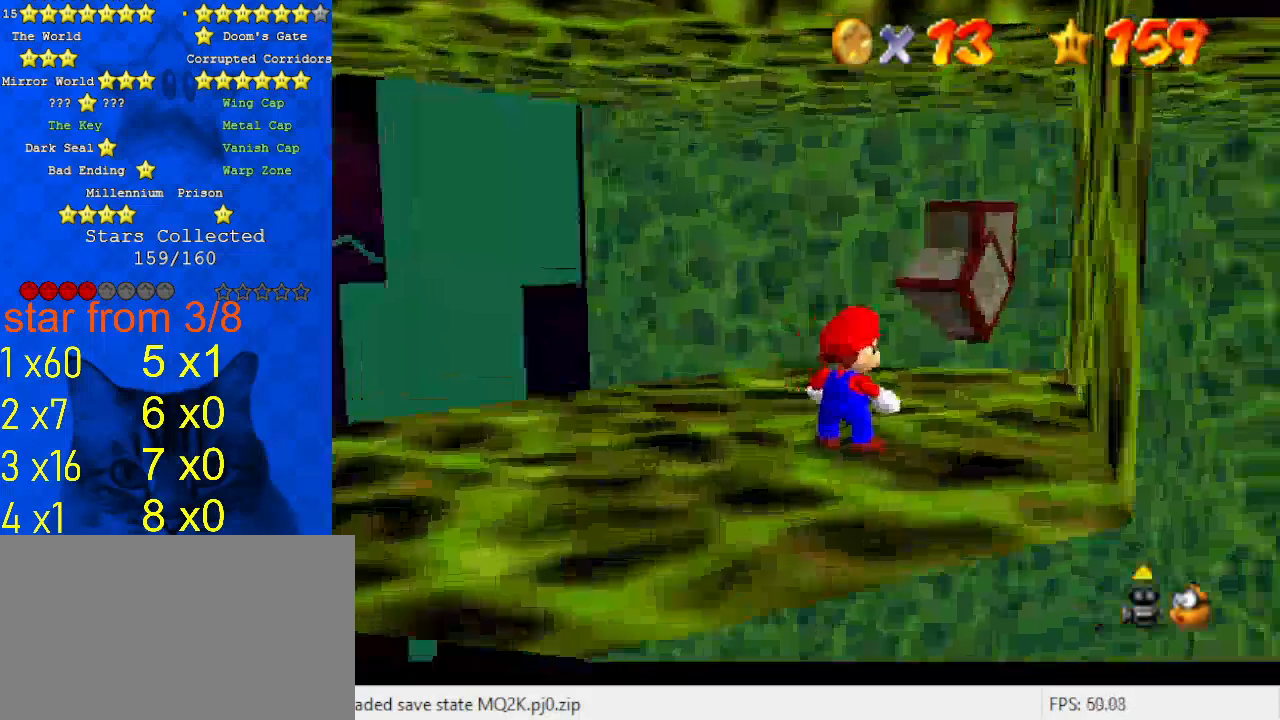
{"keys": ["shift"], "events": [[433, "shift", "down"]]}
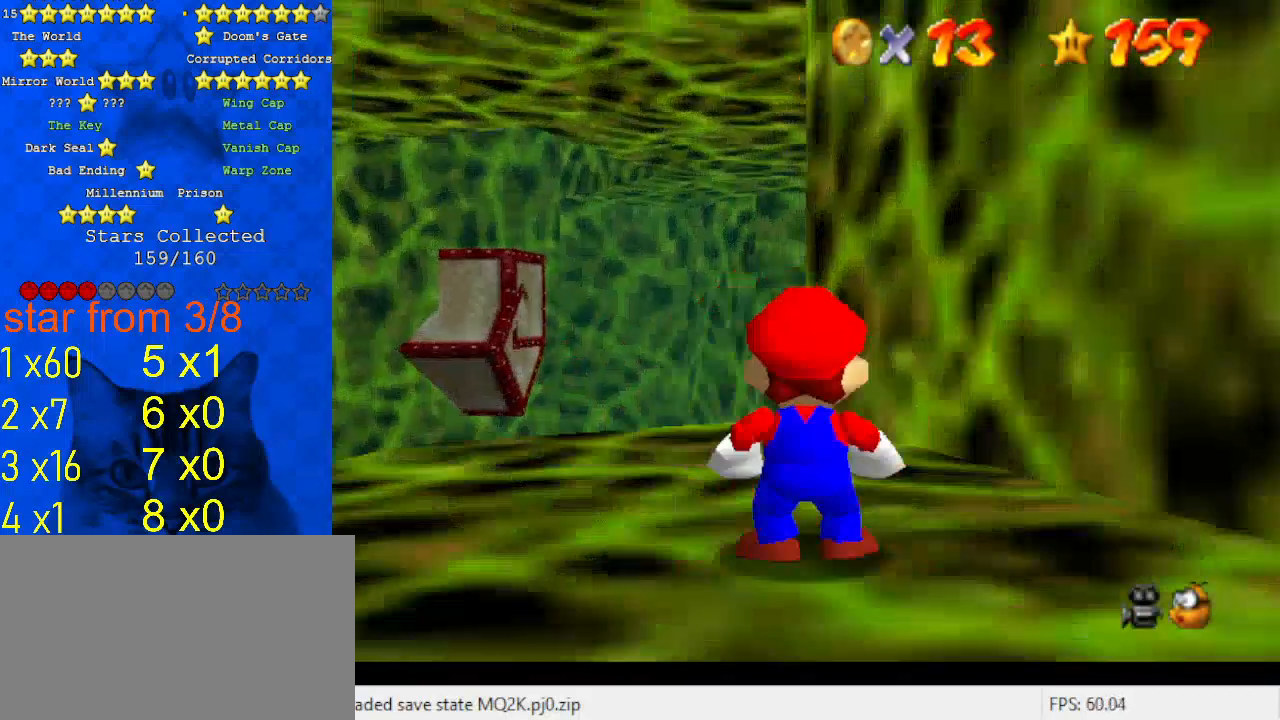
{"keys": [], "events": [[33, "shift", "up"], [367, "d", "down"], [500, "d", "up"]]}
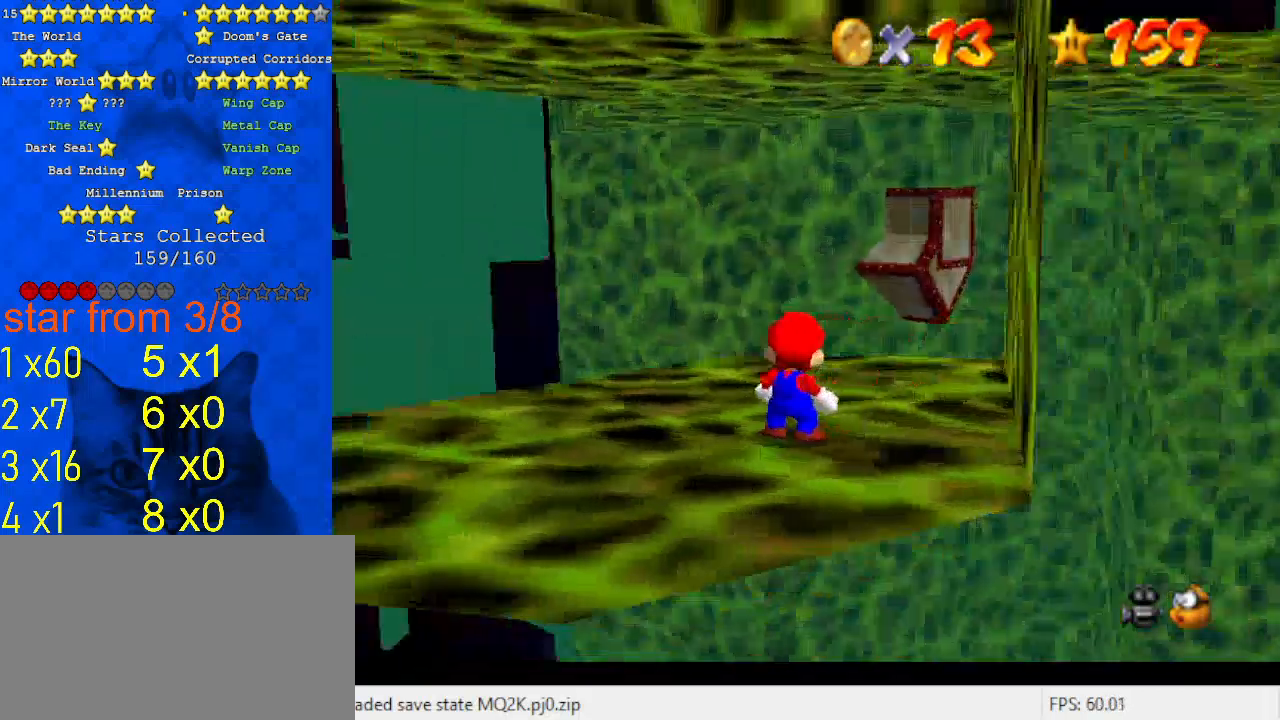
{"keys": ["down", "left"], "events": [[100, "up", "down"], [267, "up", "up"], [333, "shift", "down"], [367, "shift", "up"], [433, "down", "down"], [433, "left", "down"]]}
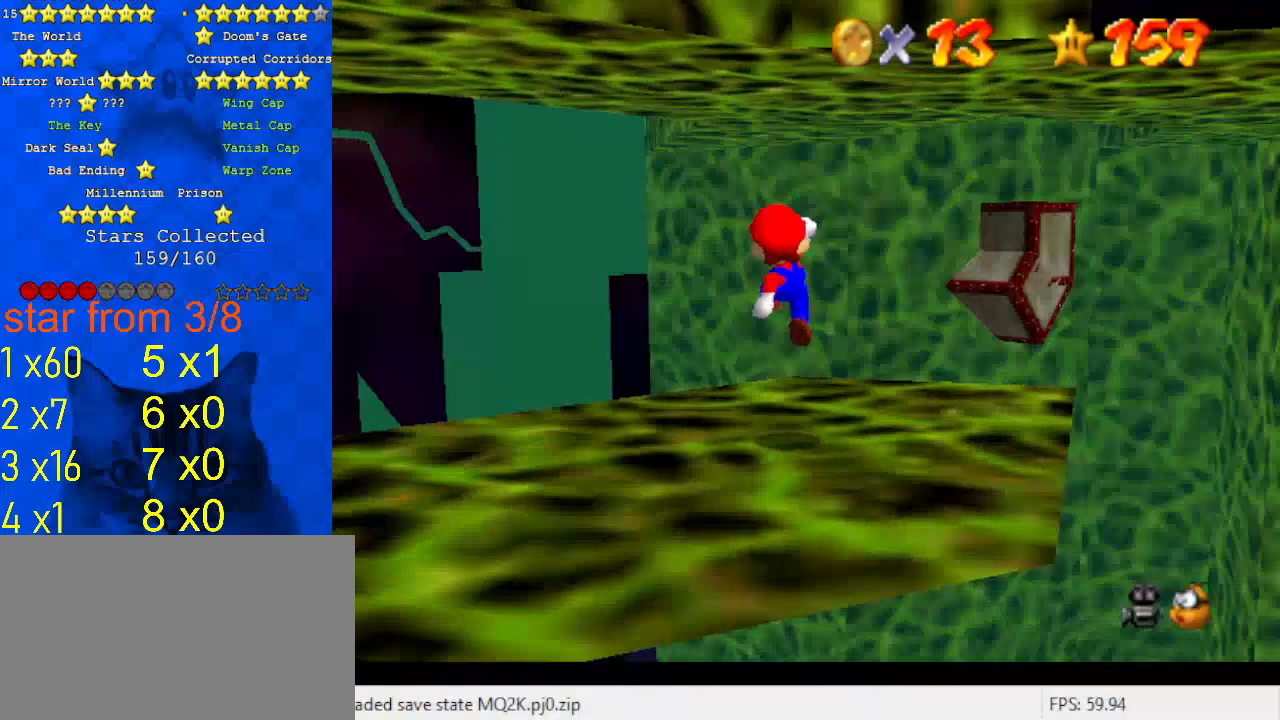
{"keys": [], "events": [[67, "down", "up"], [67, "left", "up"]]}
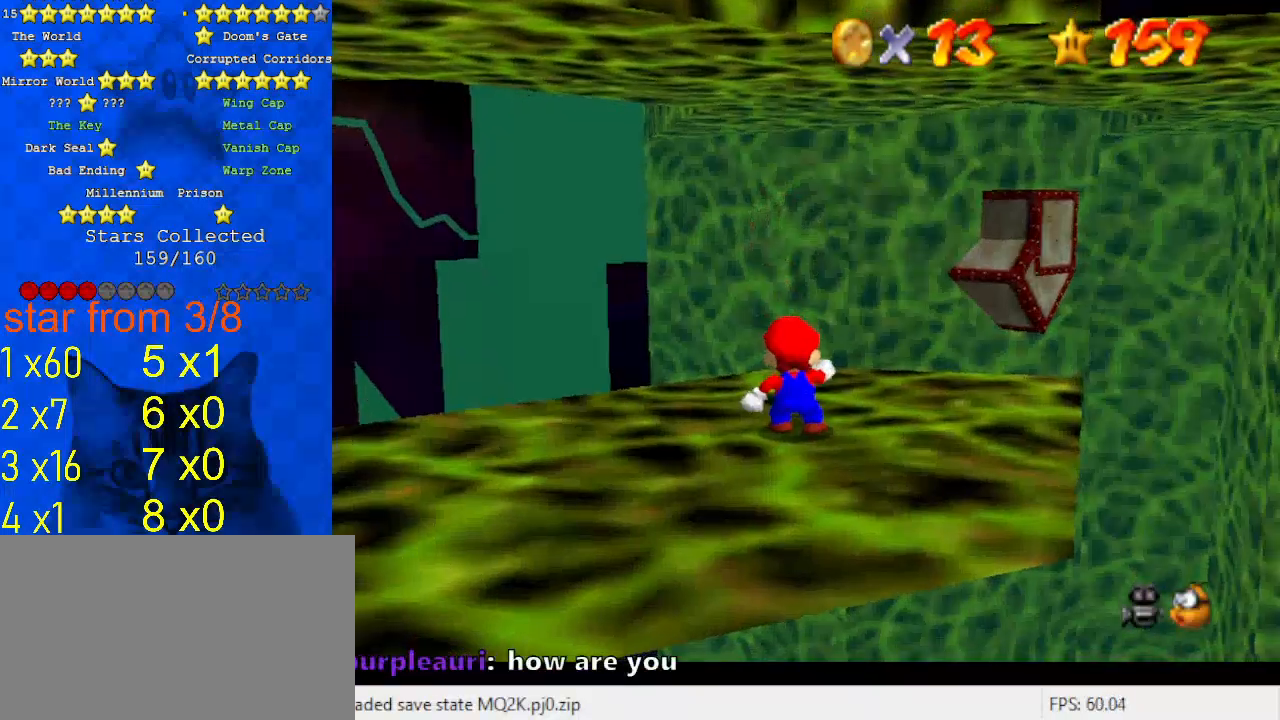
{"keys": ["left"], "events": [[300, "left", "down"], [333, "left", "up"], [500, "left", "down"]]}
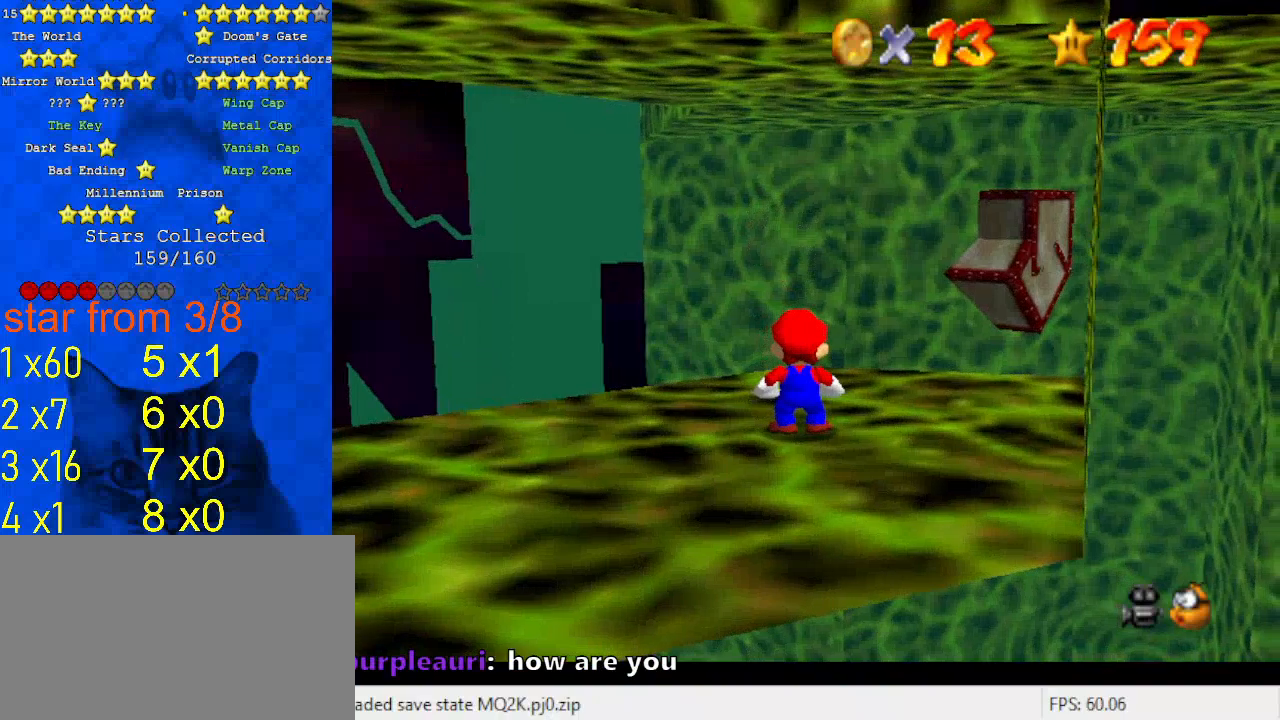
{"keys": [], "events": [[33, "left", "up"], [467, "left", "down"], [500, "left", "up"]]}
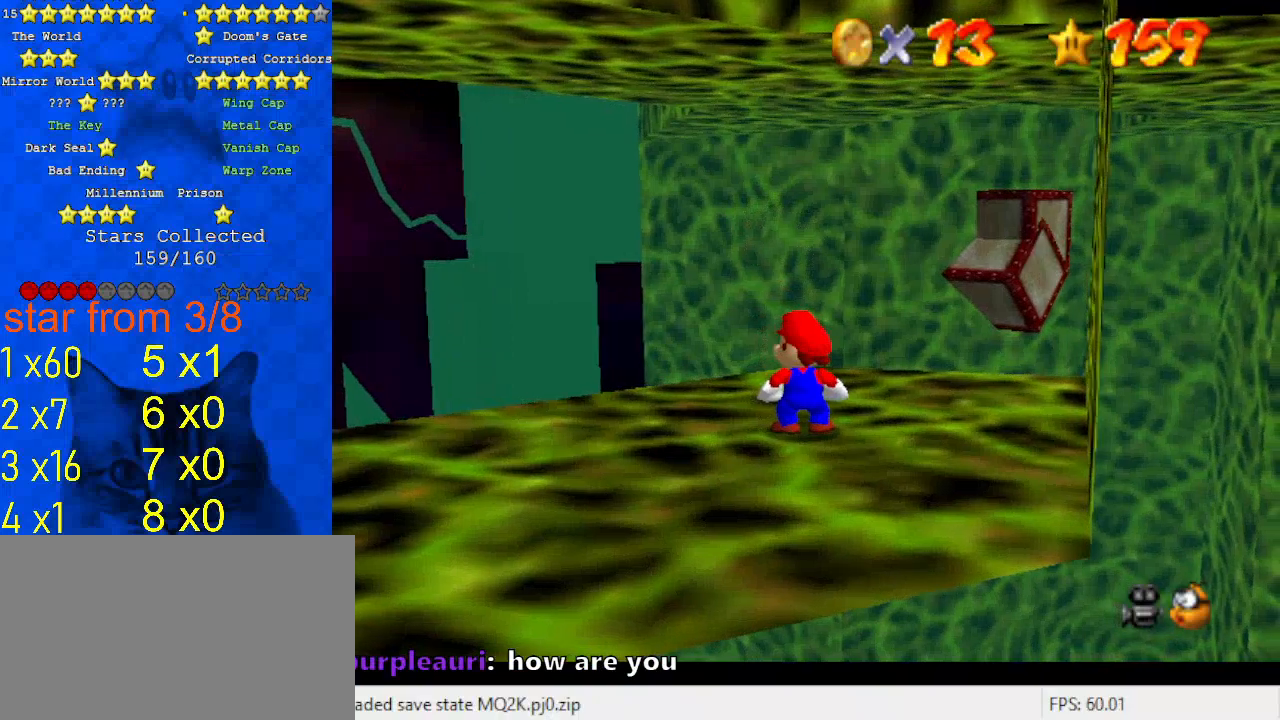
{"keys": [], "events": [[367, "left", "down"], [400, "left", "up"]]}
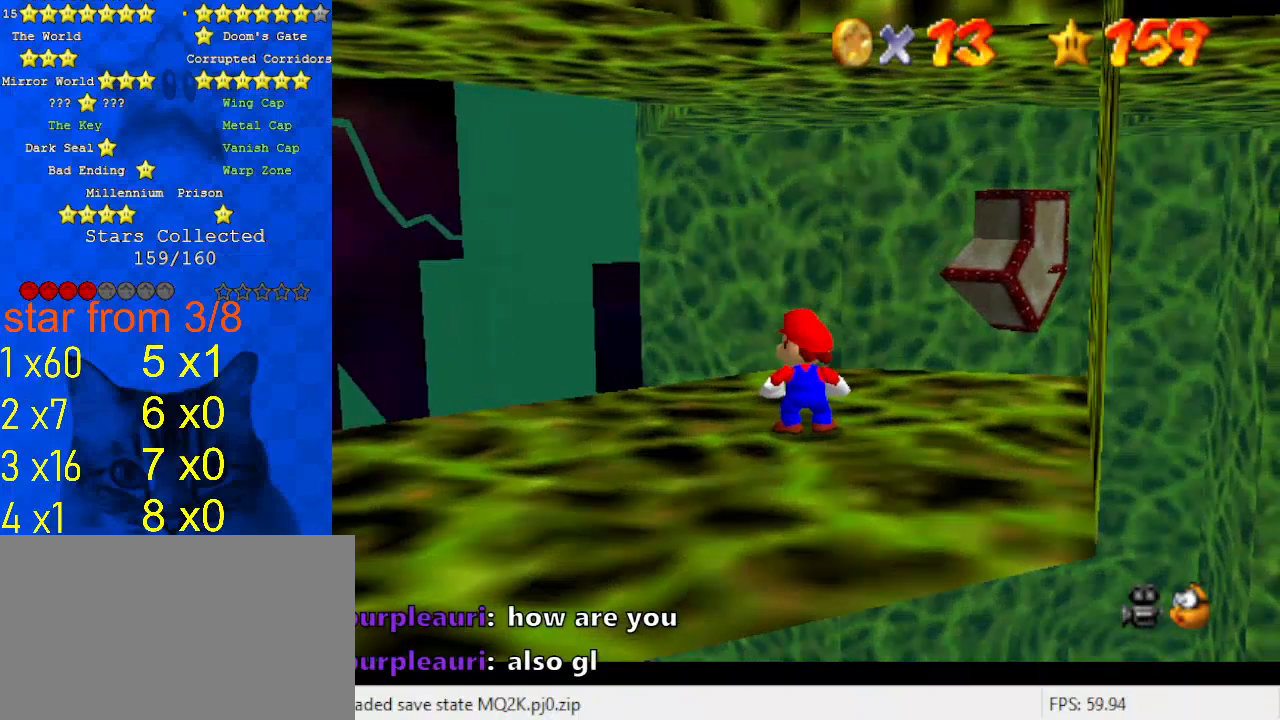
{"keys": [], "events": []}
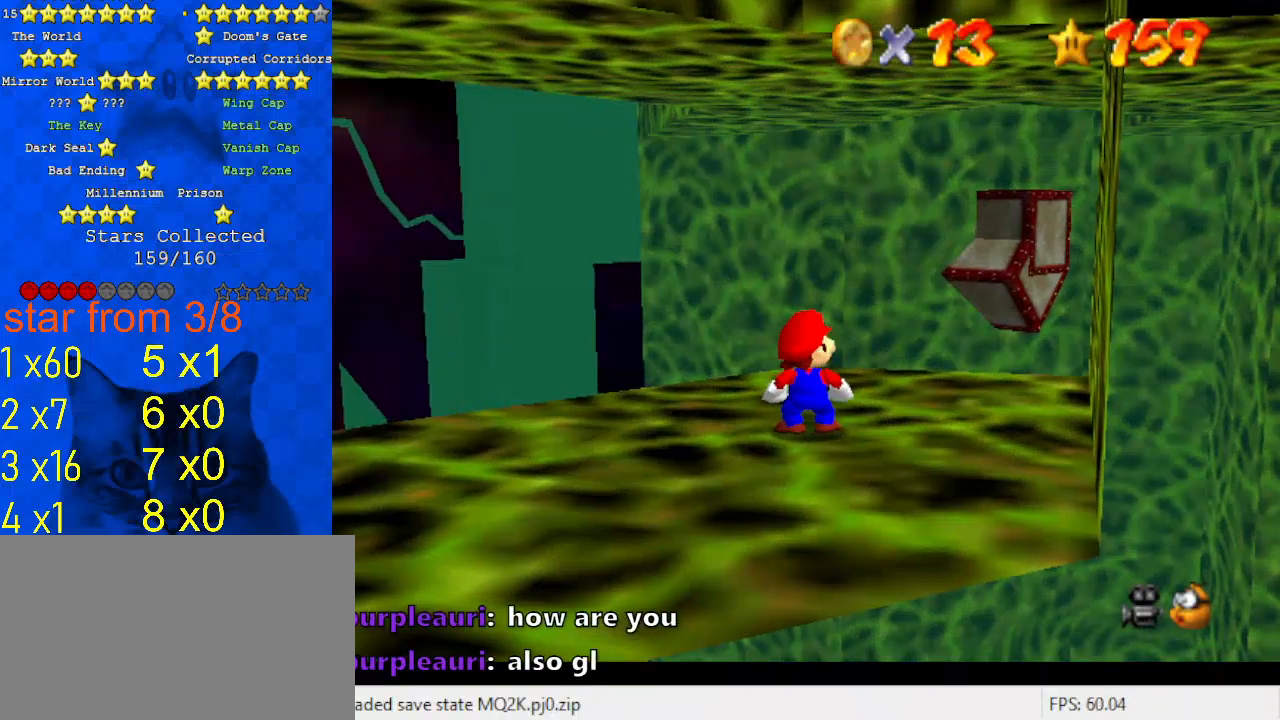
{"keys": [], "events": [[200, "left", "down"], [233, "left", "up"]]}
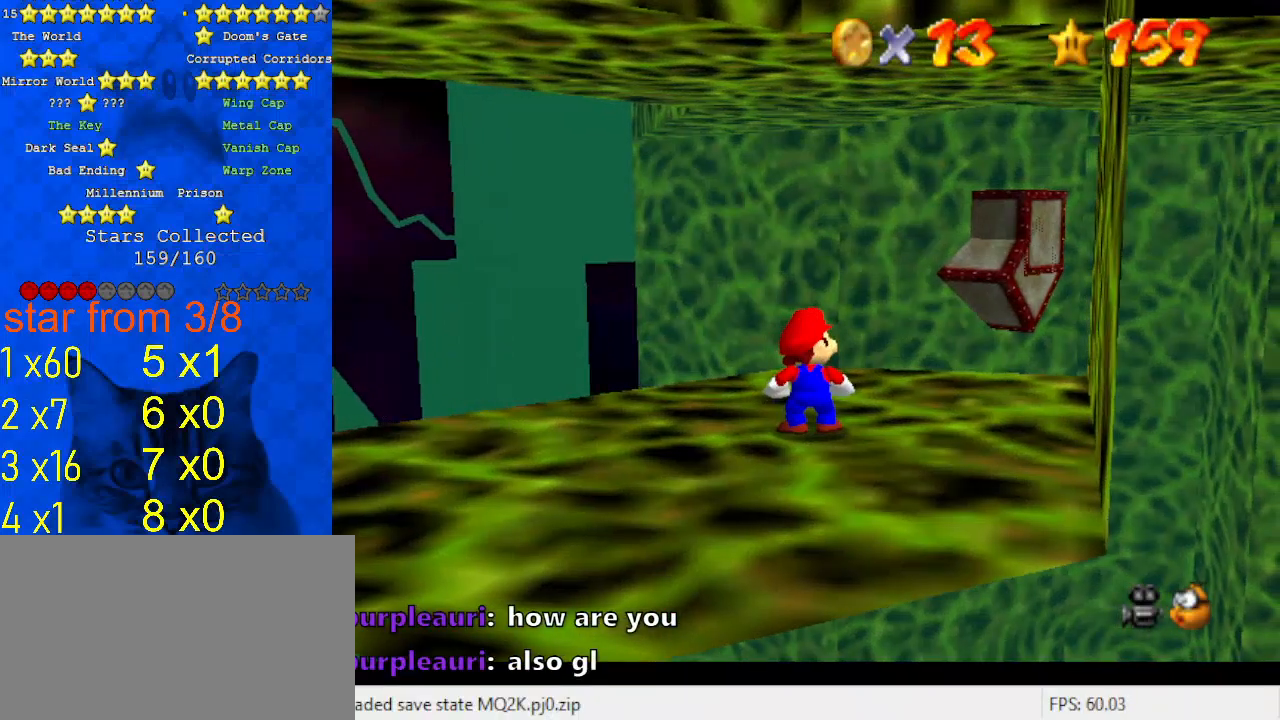
{"keys": [], "events": [[267, "left", "down"], [333, "left", "up"]]}